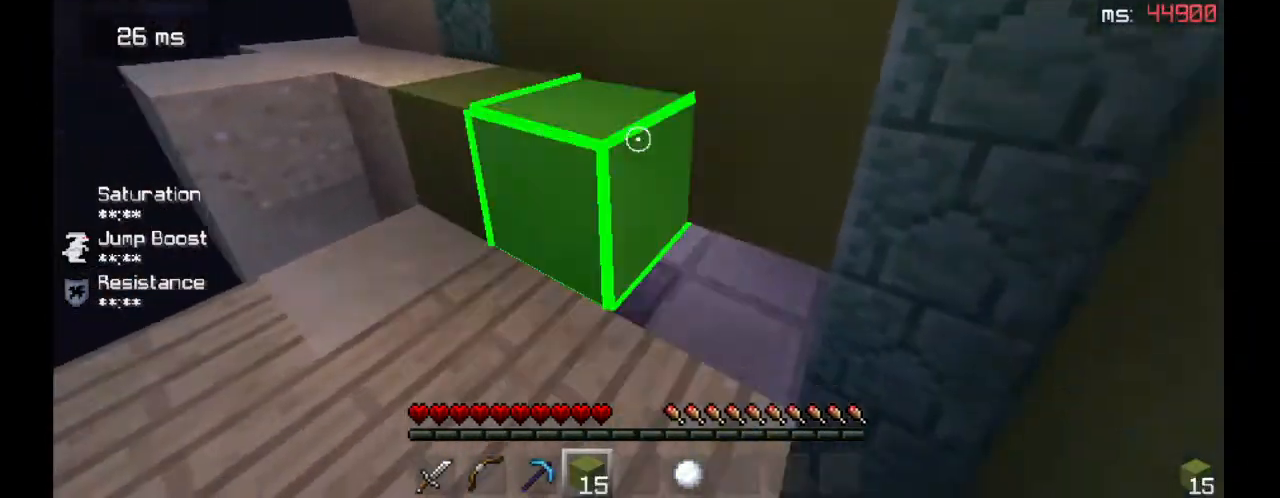
Gameplay with keyboard and mouse; each line is a JSON object with the keys and mouse buttons held at the frame after it. "events" lists presses ("down") and releases ("up") of "a", "d", "s", "space", "w", "mouse_left" and "mouse_right" between this image and that frame as [ms after this image, input, new state], when the widget could be followed in between. "mouse_left", "mouse_right" = the "left", "right" buttons of the "mouse" list. No other keys are recorded. Fast repeated clicks can show as one long hold. Mouse movement is not recorded.
{"keys": ["a"], "mouse": ["right"], "events": [[33, "a", "down"], [67, "s", "up"], [233, "mouse_right", "up"], [300, "mouse_right", "down"]]}
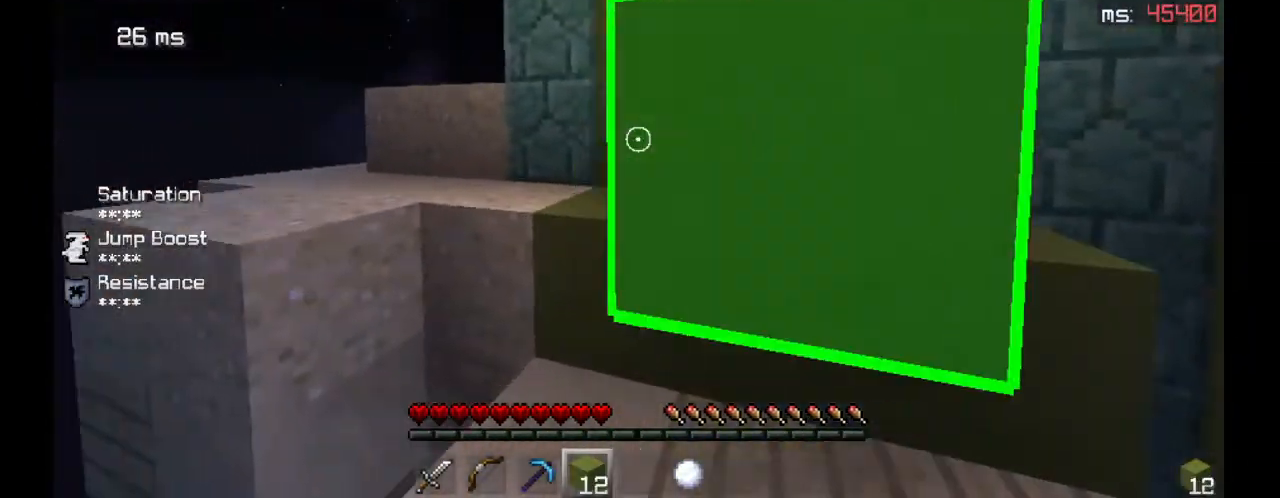
{"keys": ["d"], "mouse": [], "events": [[67, "mouse_right", "up"], [100, "a", "up"], [133, "d", "down"], [200, "mouse_right", "down"], [333, "mouse_right", "up"]]}
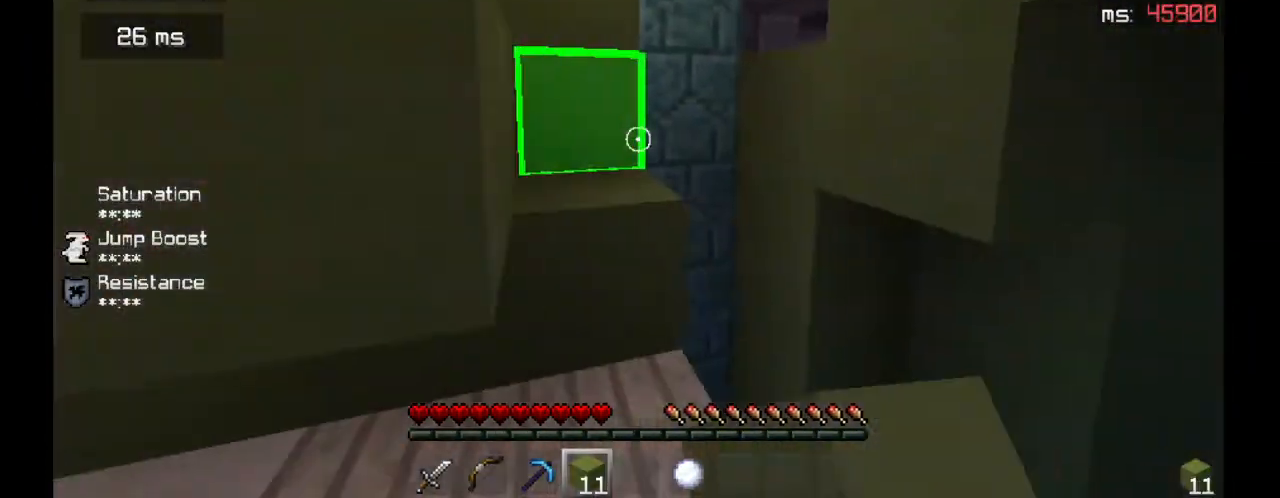
{"keys": ["d", "s"], "mouse": [], "events": [[67, "mouse_right", "down"], [100, "d", "up"], [133, "a", "down"], [167, "mouse_right", "up"], [300, "mouse_right", "down"], [367, "a", "up"], [367, "s", "down"], [433, "mouse_right", "up"], [467, "d", "down"]]}
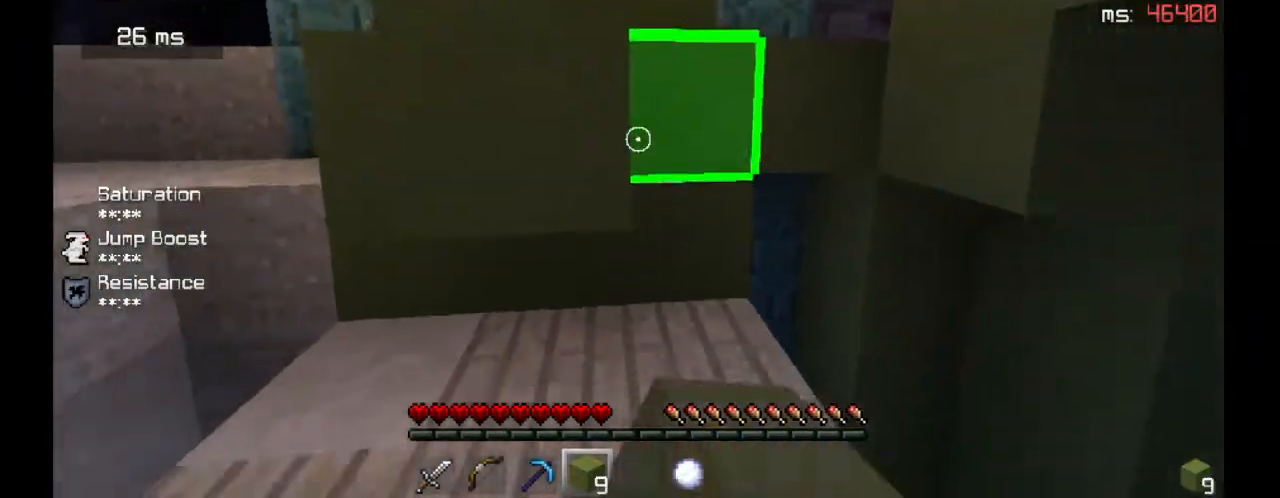
{"keys": [], "mouse": [], "events": [[333, "d", "up"], [367, "s", "up"]]}
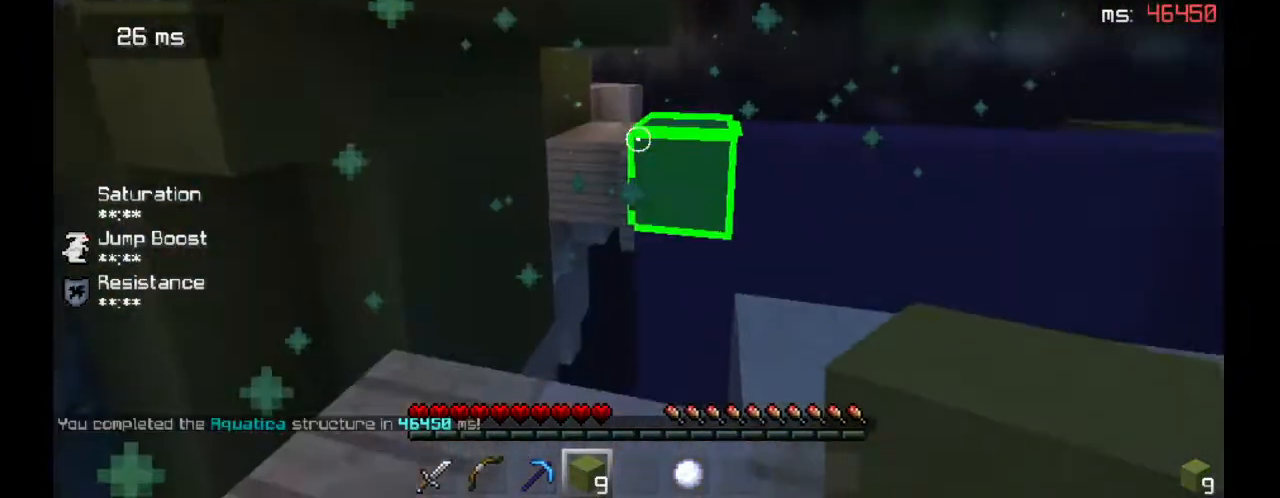
{"keys": ["w"], "mouse": [], "events": [[167, "d", "down"], [233, "w", "down"], [333, "d", "up"]]}
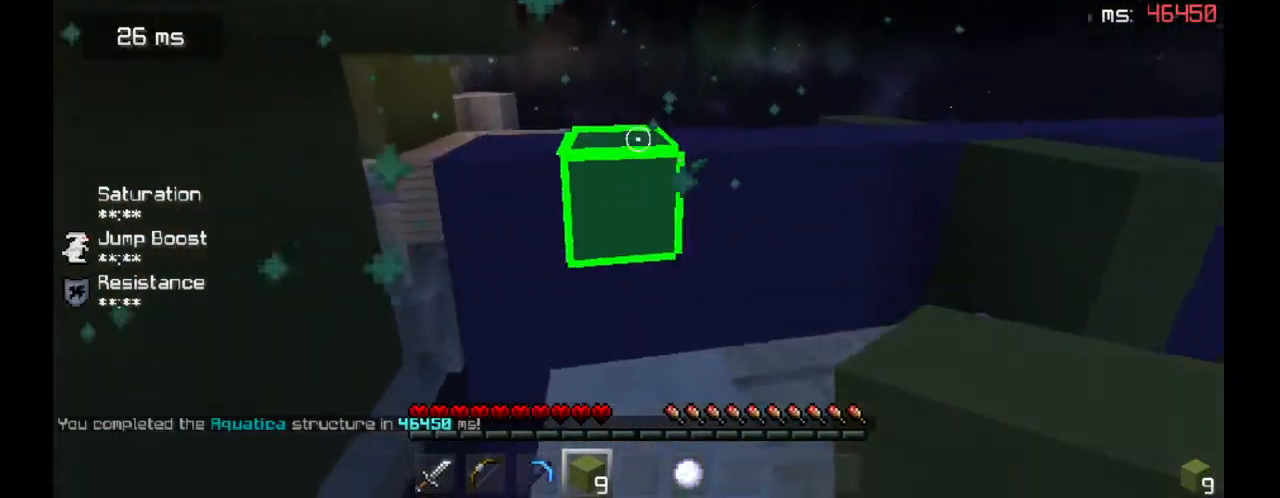
{"keys": ["space", "w"], "mouse": [], "events": [[67, "space", "down"], [300, "space", "up"], [433, "space", "down"]]}
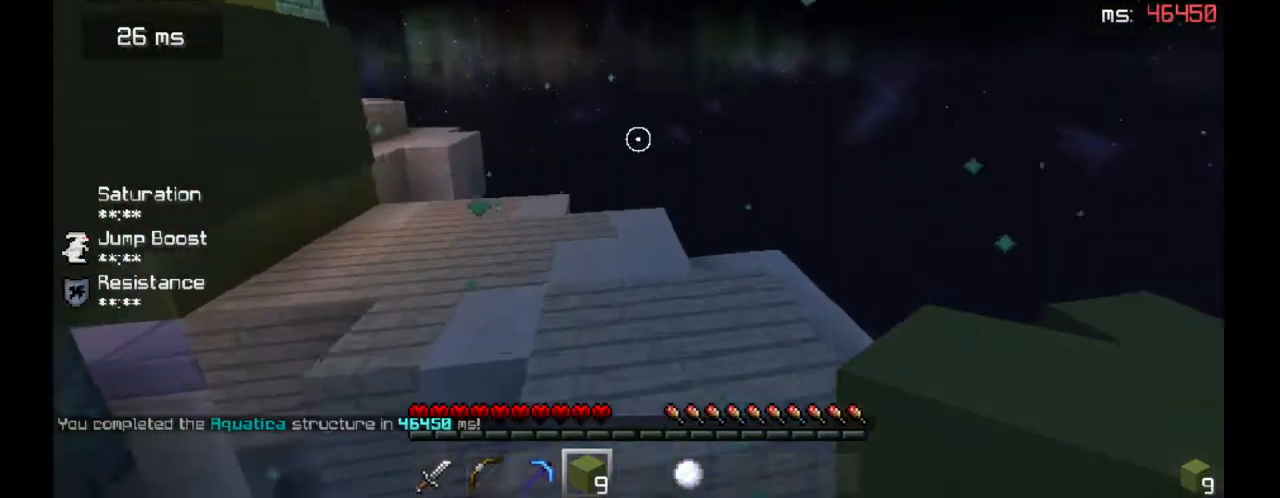
{"keys": ["a", "w"], "mouse": [], "events": [[200, "w", "up"], [233, "space", "up"], [267, "a", "down"], [400, "w", "down"]]}
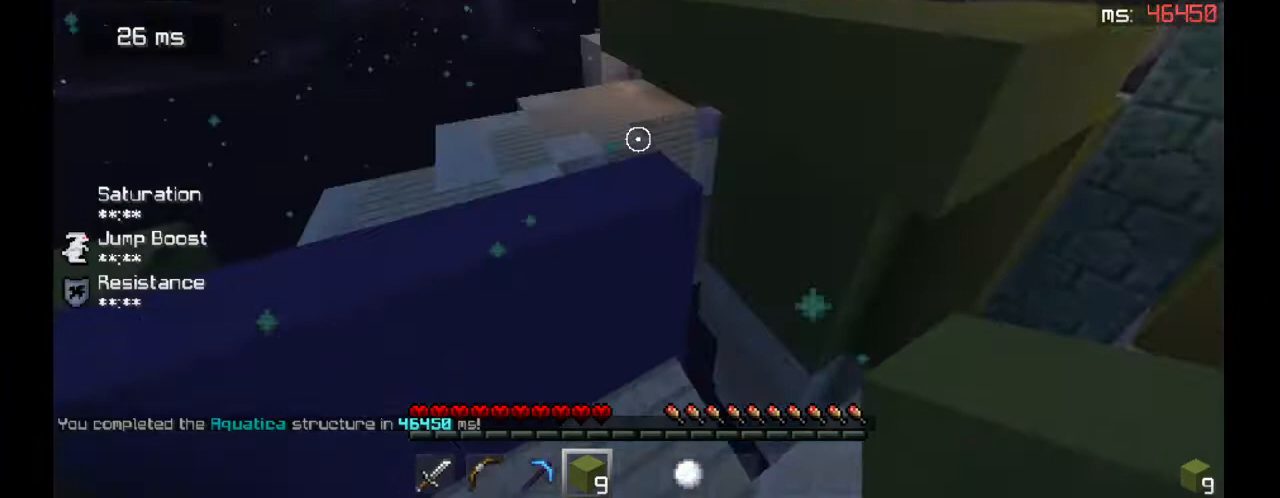
{"keys": ["a", "space", "w"], "mouse": [], "events": [[500, "space", "down"]]}
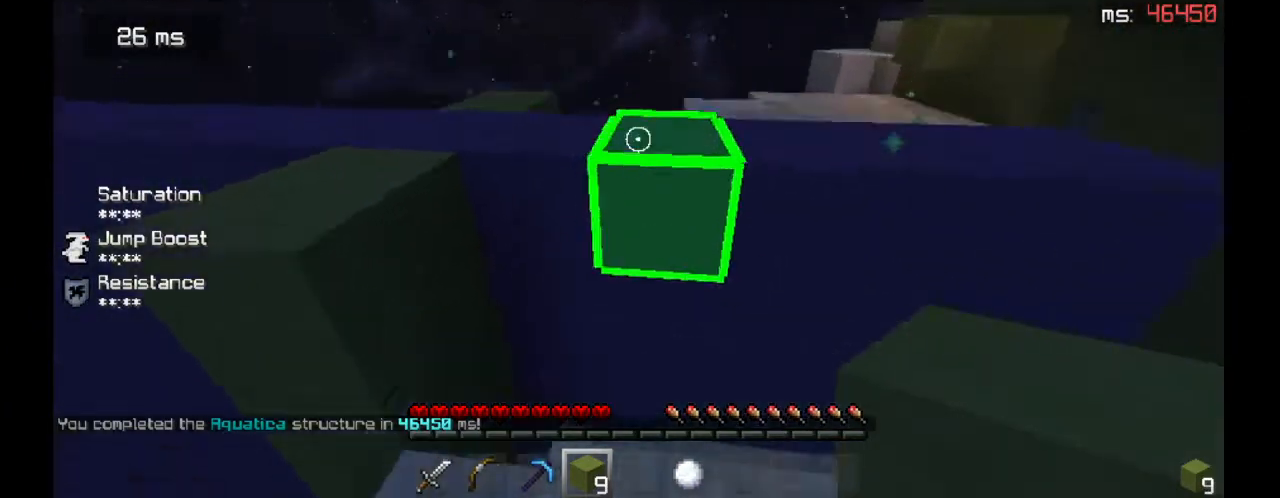
{"keys": [], "mouse": [], "events": [[233, "space", "up"], [433, "a", "up"], [433, "w", "up"]]}
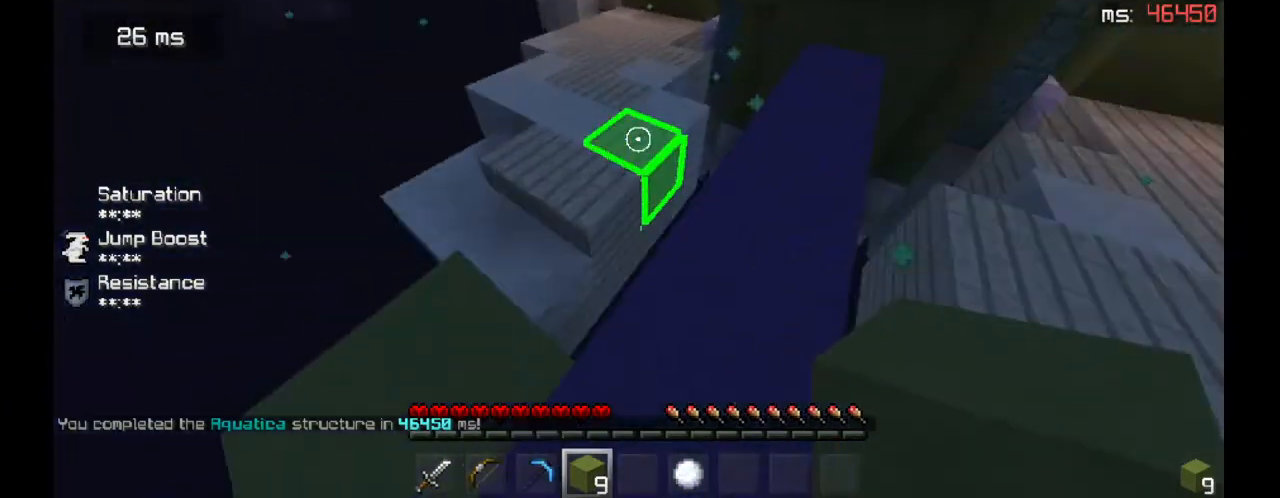
{"keys": ["s"], "mouse": ["left"], "events": [[33, "s", "down"], [500, "mouse_left", "down"]]}
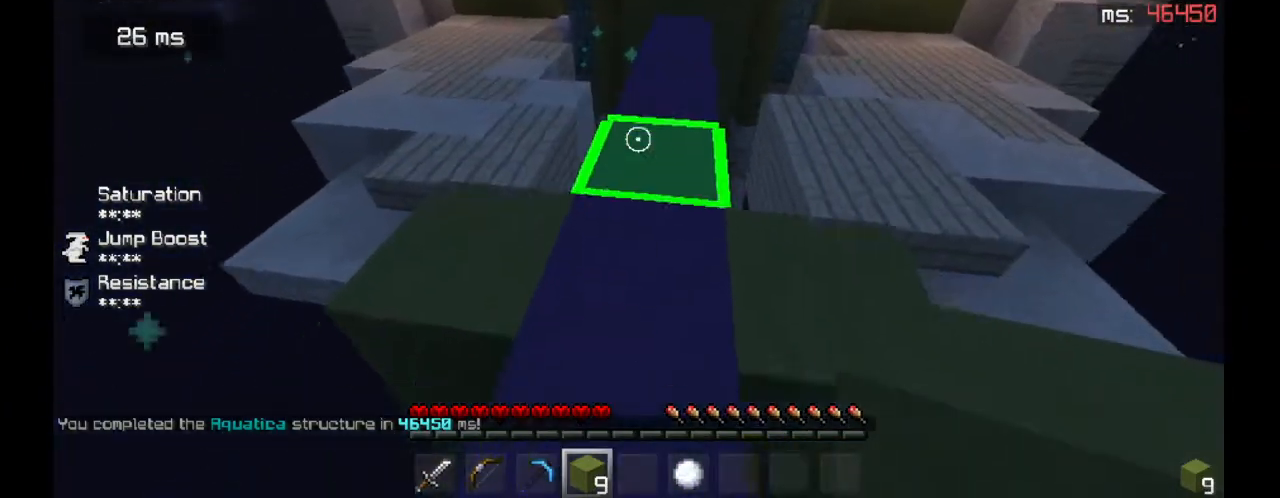
{"keys": ["s"], "mouse": [], "events": [[133, "mouse_left", "up"], [167, "a", "down"], [300, "a", "up"]]}
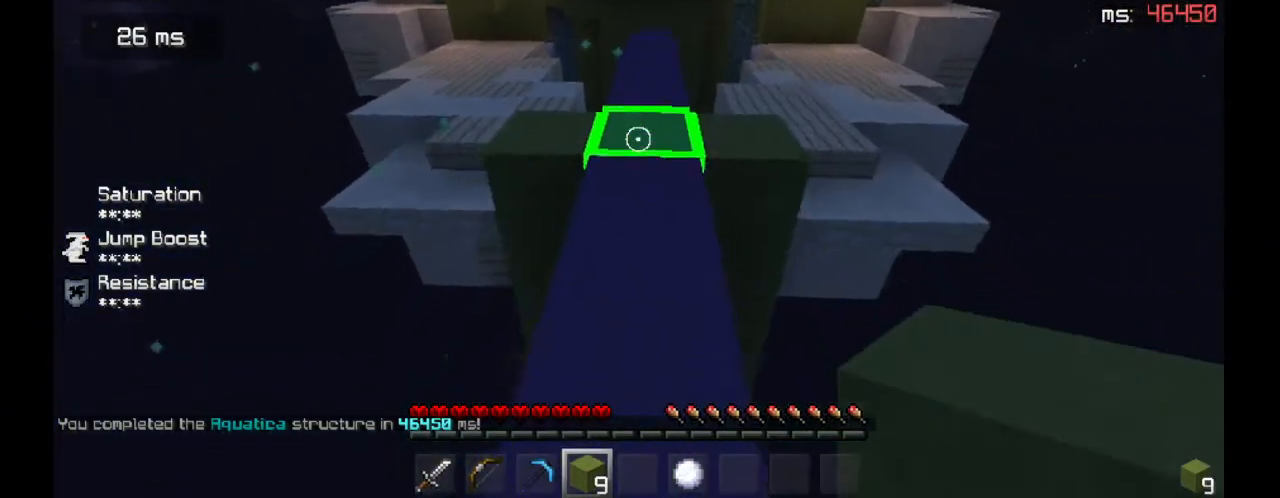
{"keys": ["s"], "mouse": [], "events": []}
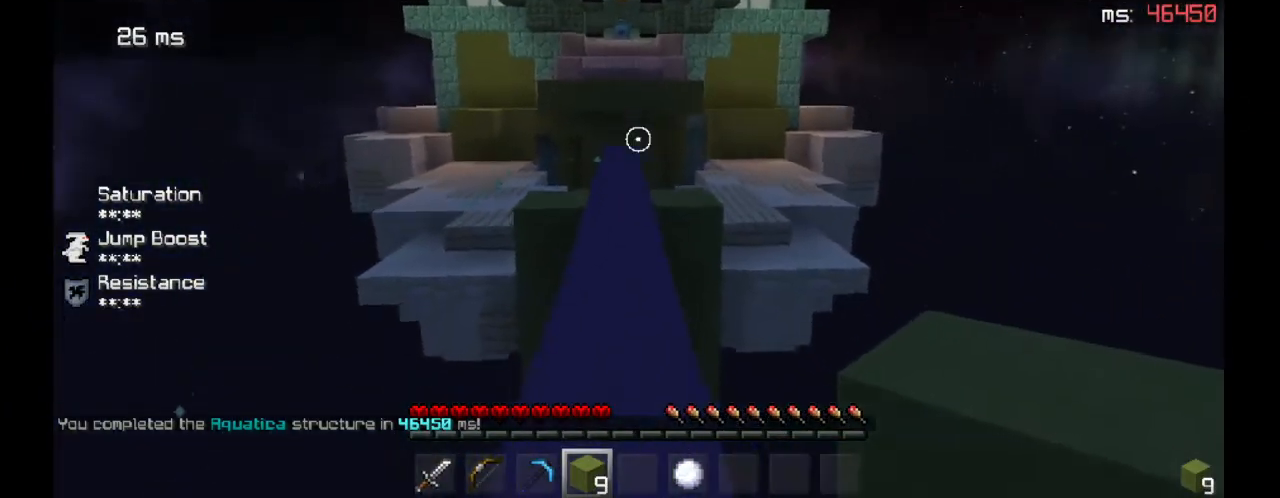
{"keys": ["s"], "mouse": [], "events": []}
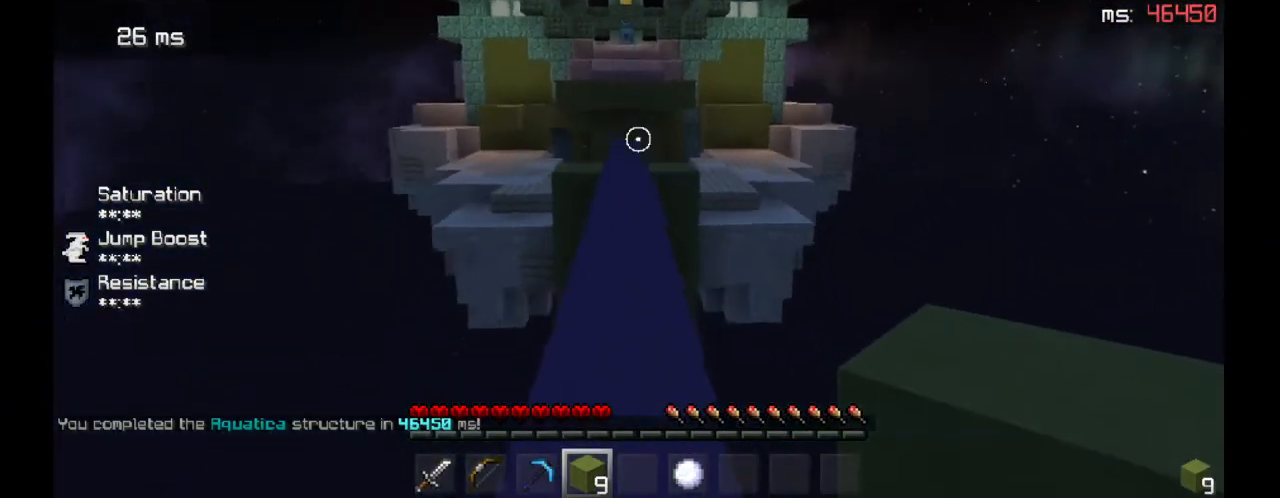
{"keys": [], "mouse": [], "events": [[367, "s", "up"]]}
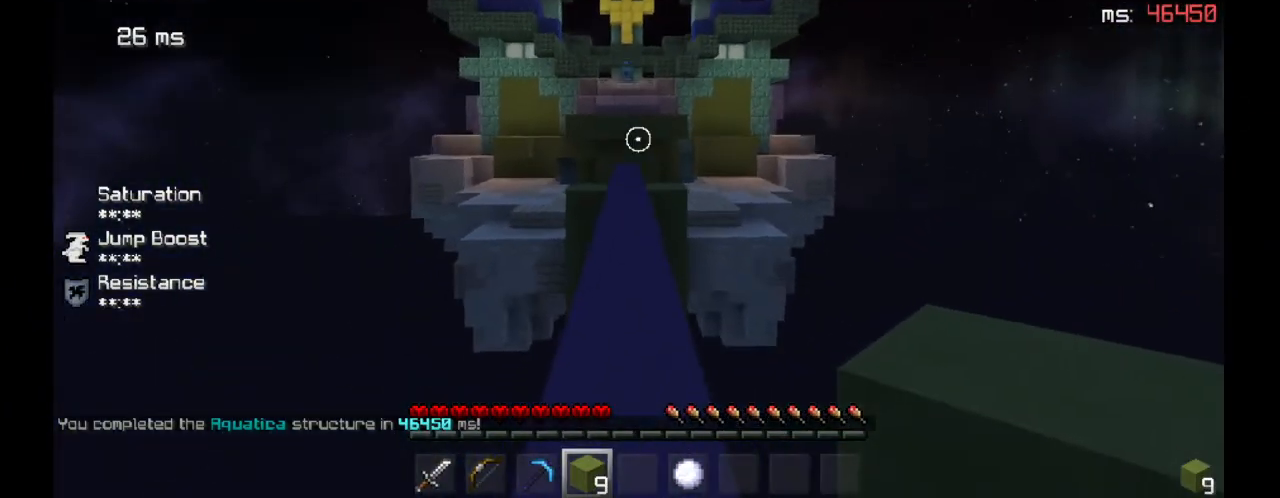
{"keys": [], "mouse": [], "events": []}
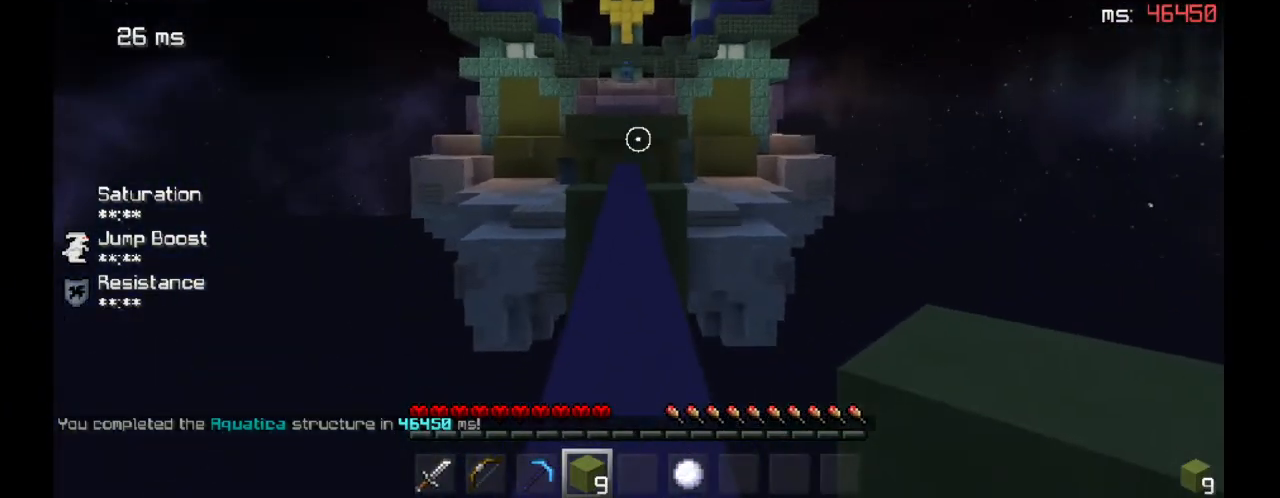
{"keys": [], "mouse": [], "events": []}
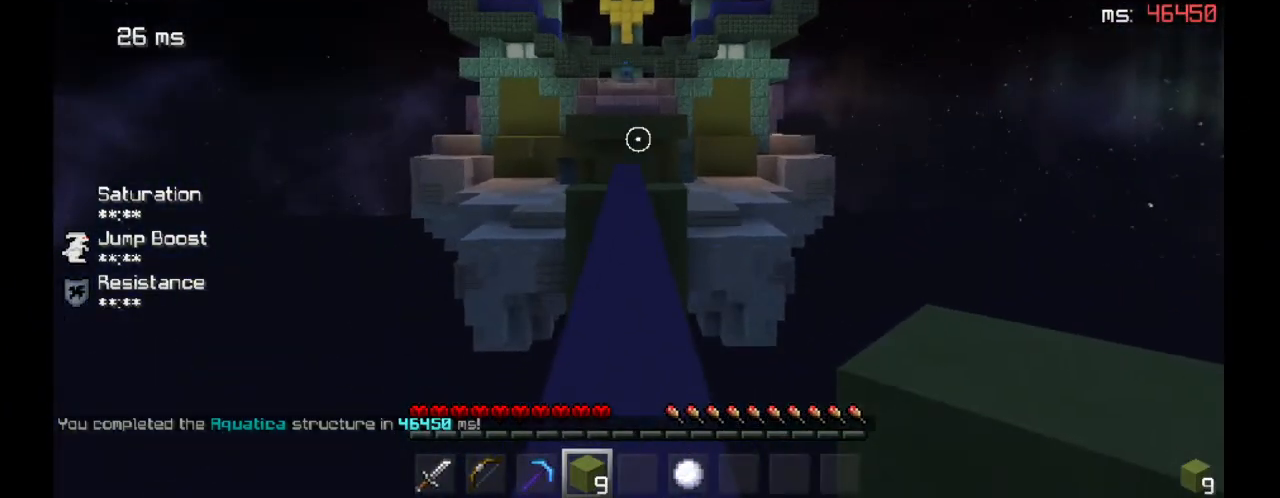
{"keys": [], "mouse": [], "events": []}
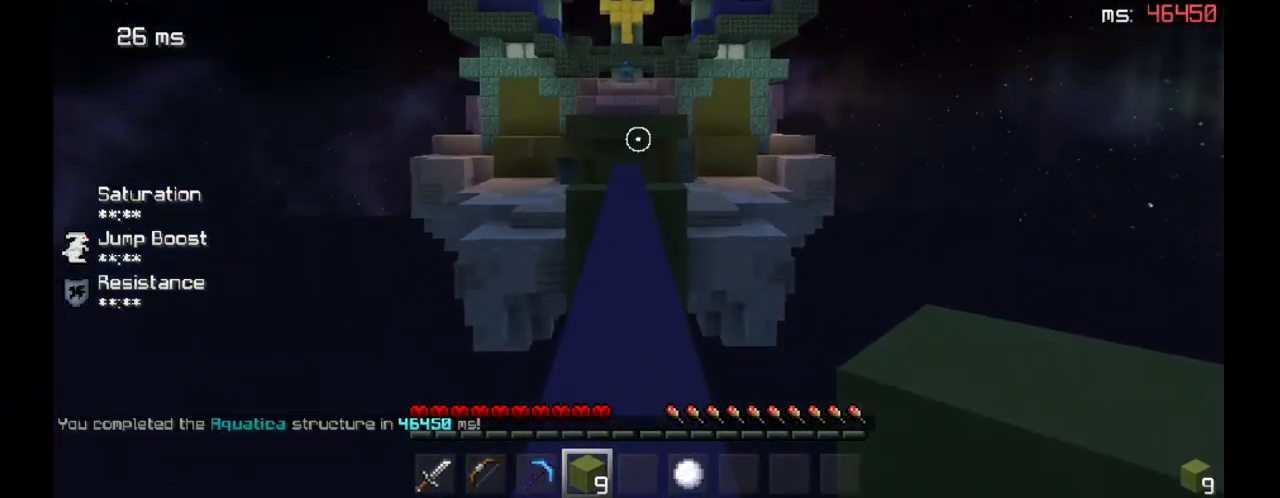
{"keys": [], "mouse": [], "events": []}
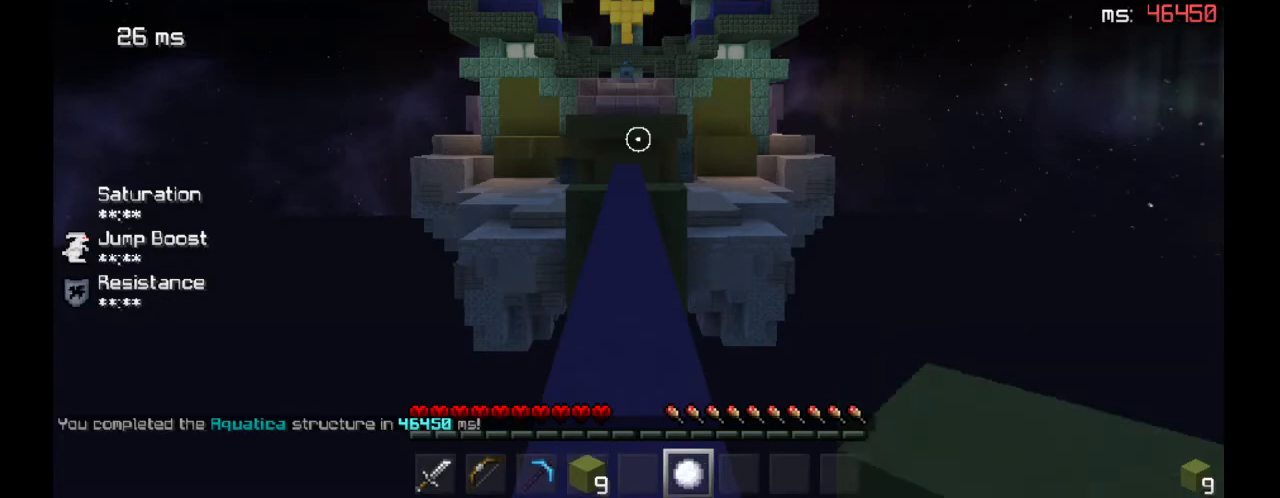
{"keys": [], "mouse": [], "events": []}
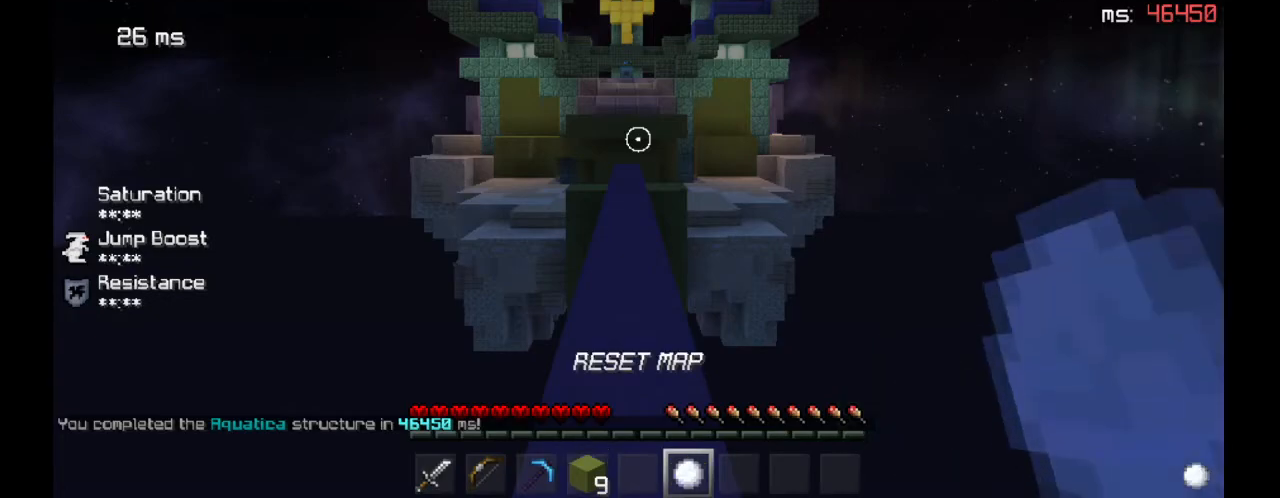
{"keys": ["w"], "mouse": [], "events": [[267, "mouse_right", "down"], [367, "mouse_right", "up"], [400, "w", "down"]]}
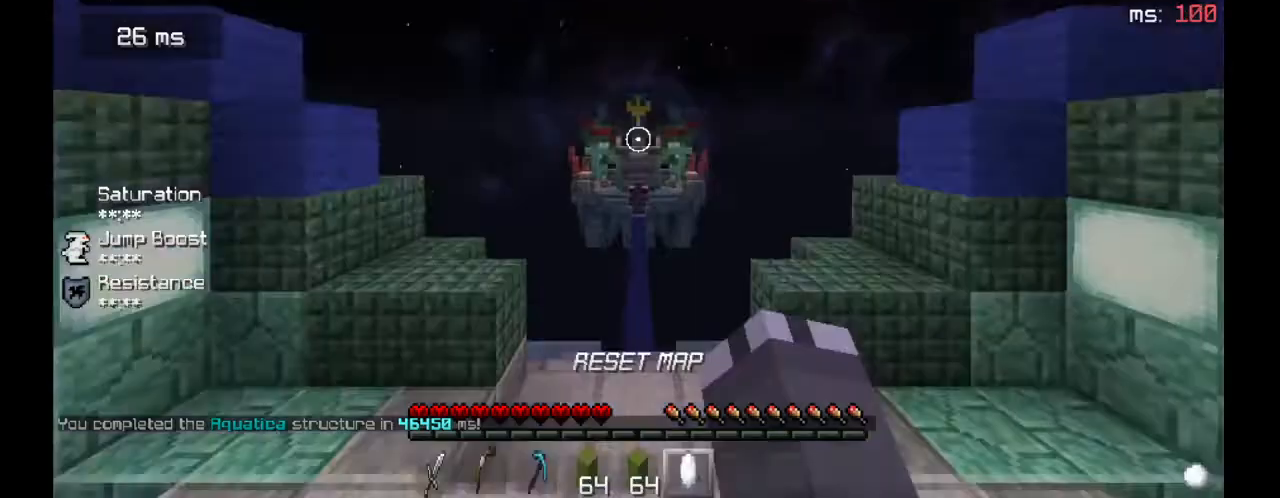
{"keys": ["space", "w"], "mouse": [], "events": [[333, "space", "down"]]}
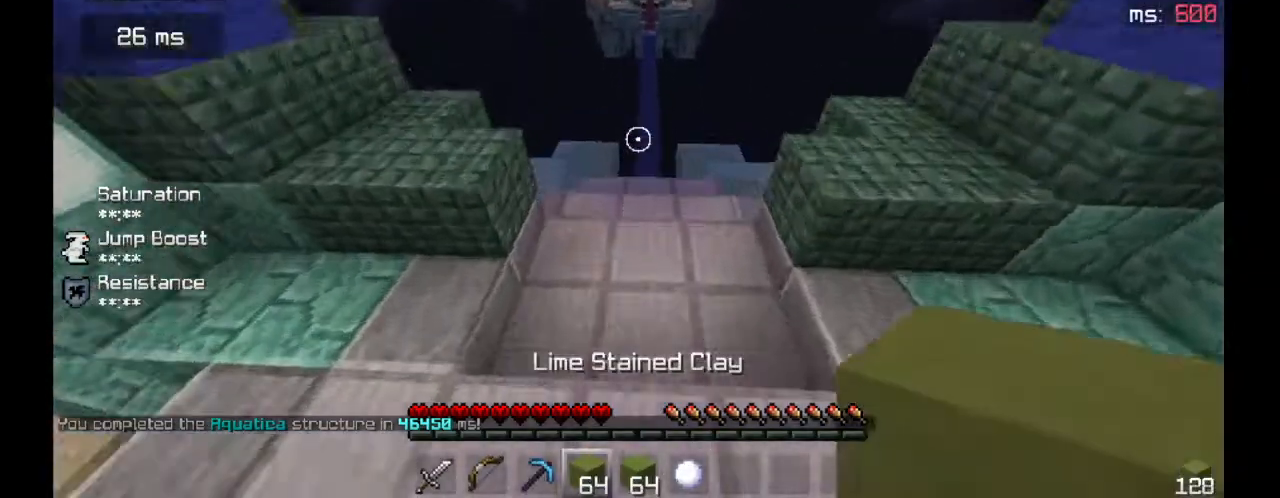
{"keys": ["space", "w"], "mouse": [], "events": [[100, "space", "up"], [433, "space", "down"]]}
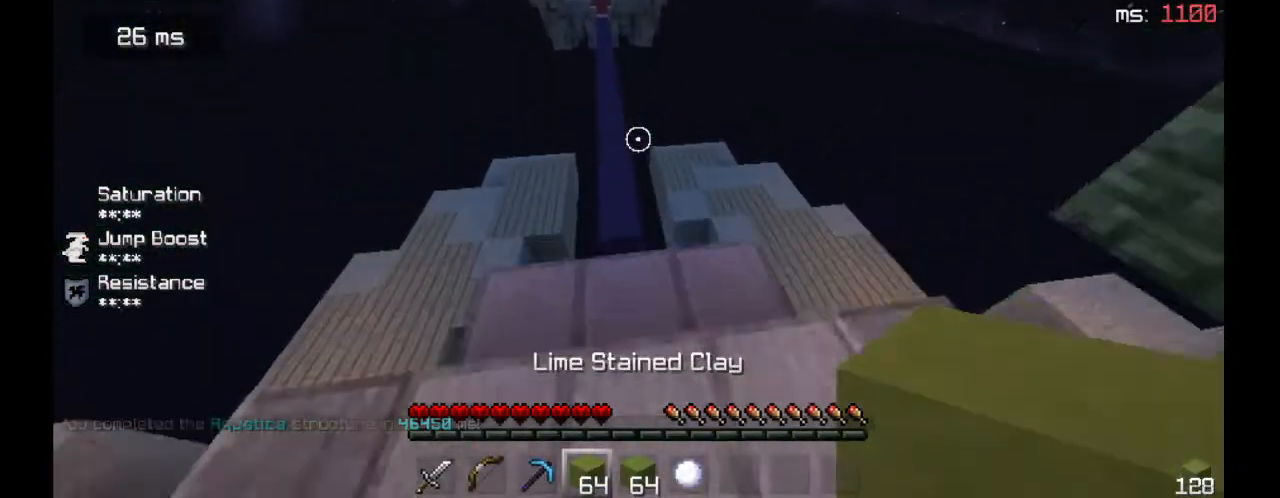
{"keys": ["w"], "mouse": [], "events": [[200, "space", "up"]]}
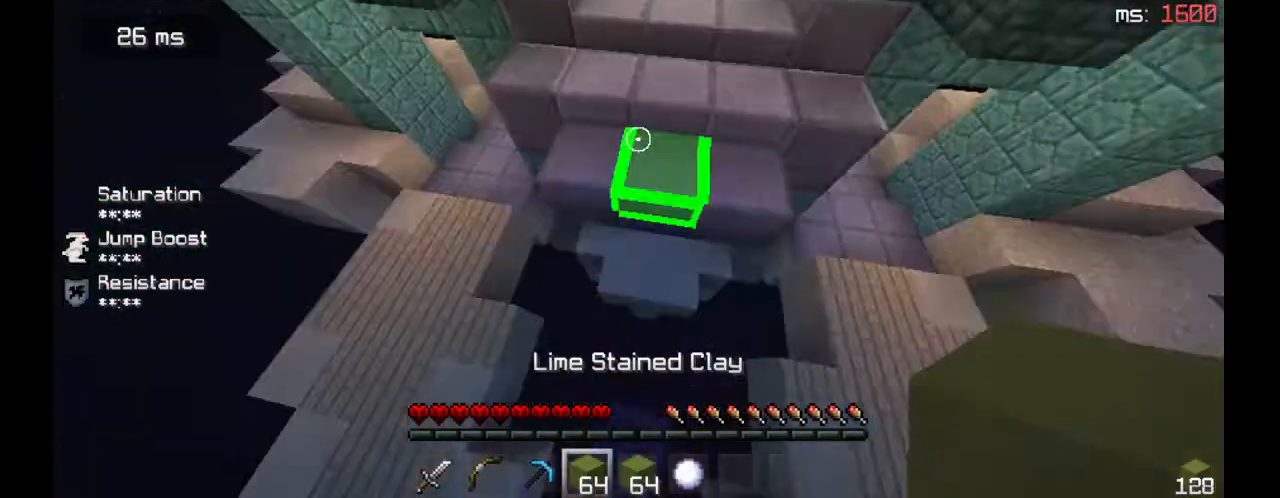
{"keys": ["w"], "mouse": [], "events": [[33, "w", "up"], [467, "w", "down"]]}
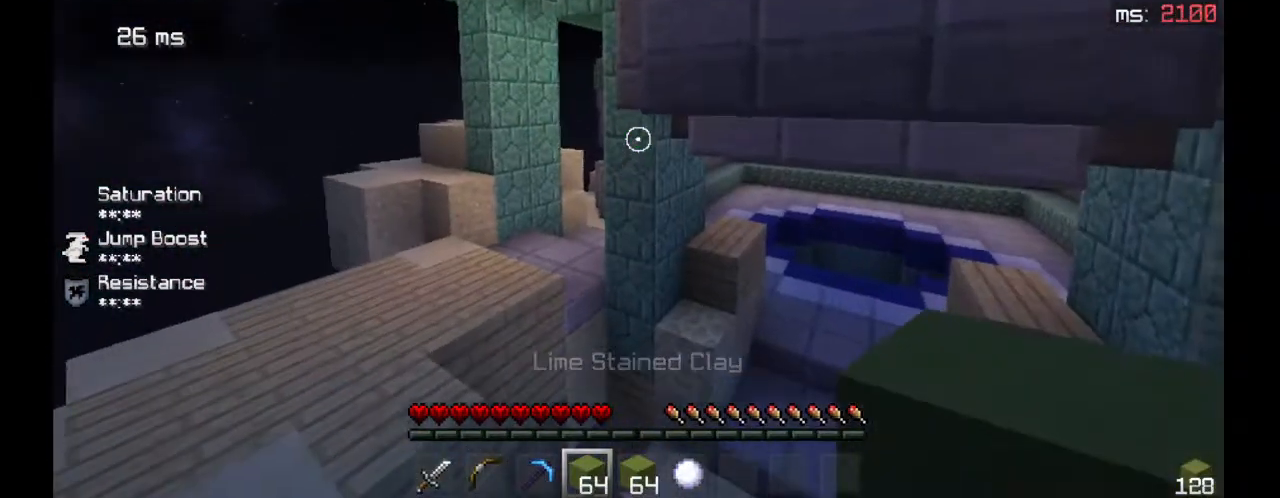
{"keys": ["a", "s"], "mouse": ["right"], "events": [[67, "a", "down"], [233, "w", "up"], [367, "mouse_right", "down"], [367, "s", "down"]]}
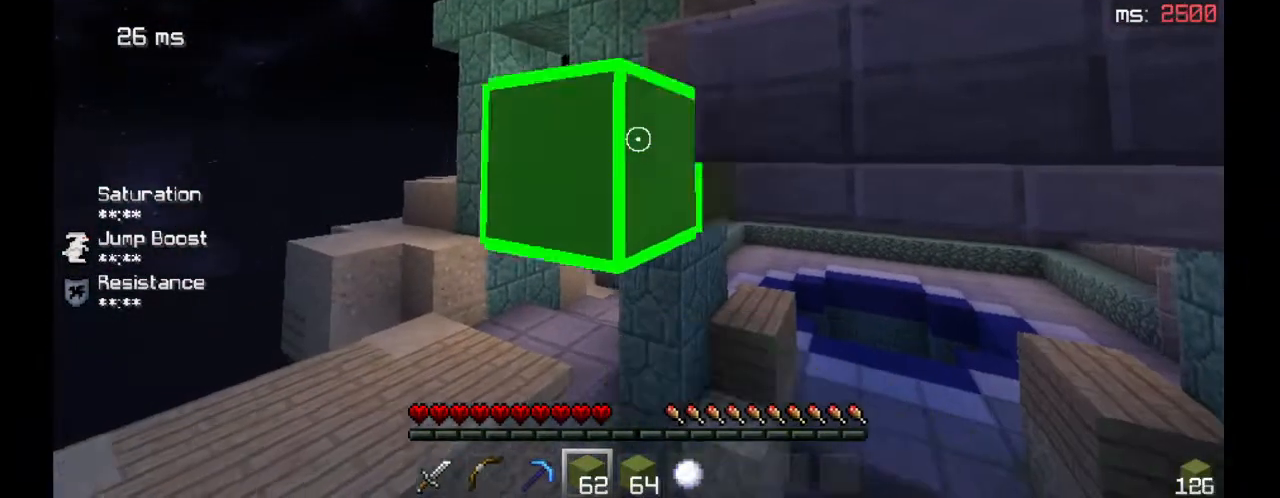
{"keys": ["s"], "mouse": ["right"], "events": [[100, "a", "up"], [267, "mouse_right", "up"], [467, "mouse_right", "down"]]}
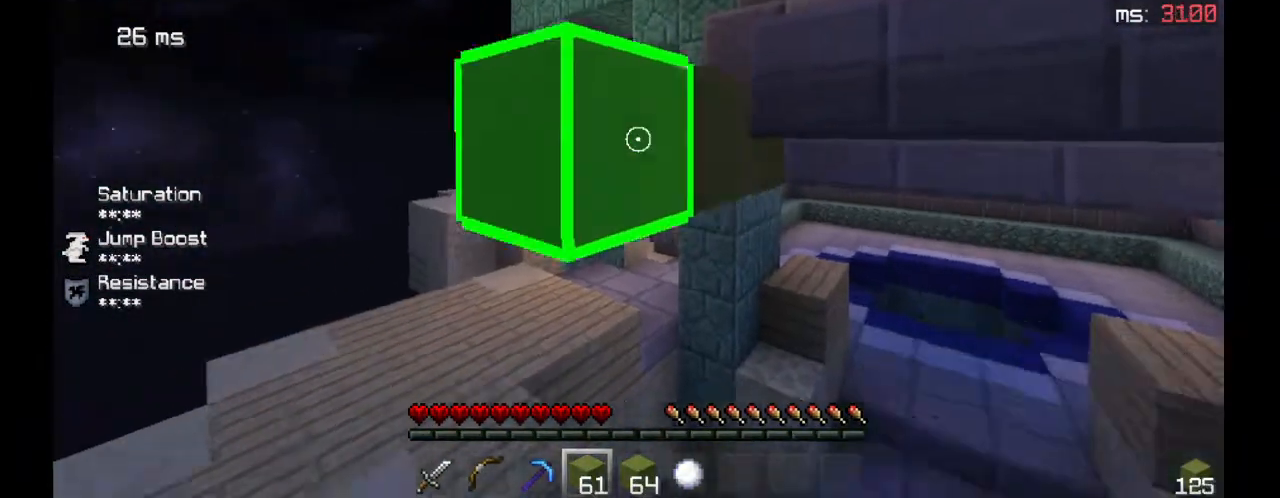
{"keys": ["d", "s"], "mouse": [], "events": [[100, "mouse_right", "up"], [267, "mouse_right", "down"], [333, "mouse_right", "up"], [367, "d", "down"]]}
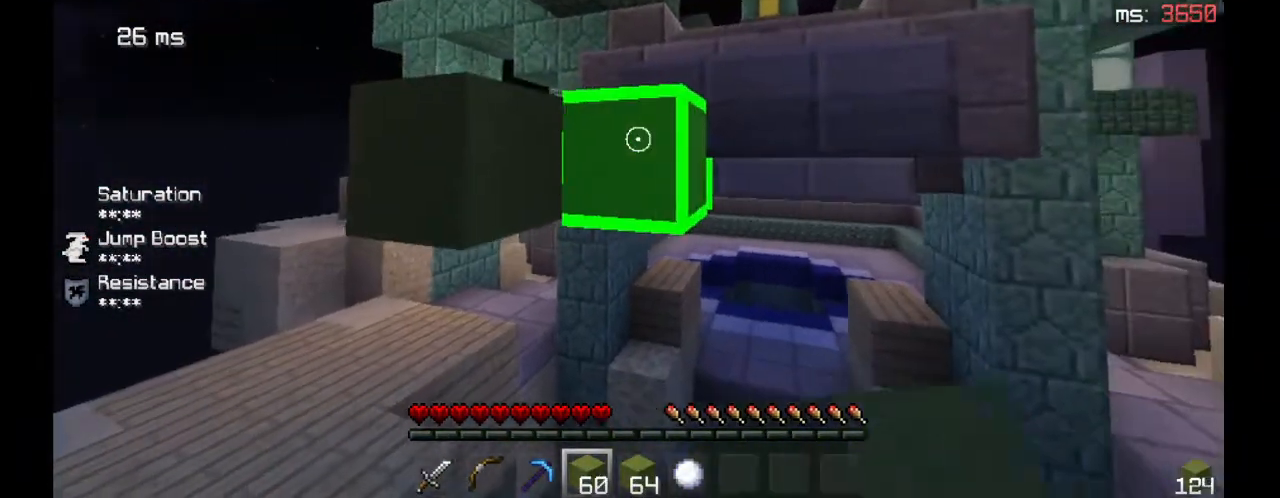
{"keys": ["w"], "mouse": [], "events": [[33, "mouse_right", "down"], [33, "s", "up"], [167, "mouse_right", "up"], [300, "w", "down"], [467, "d", "up"]]}
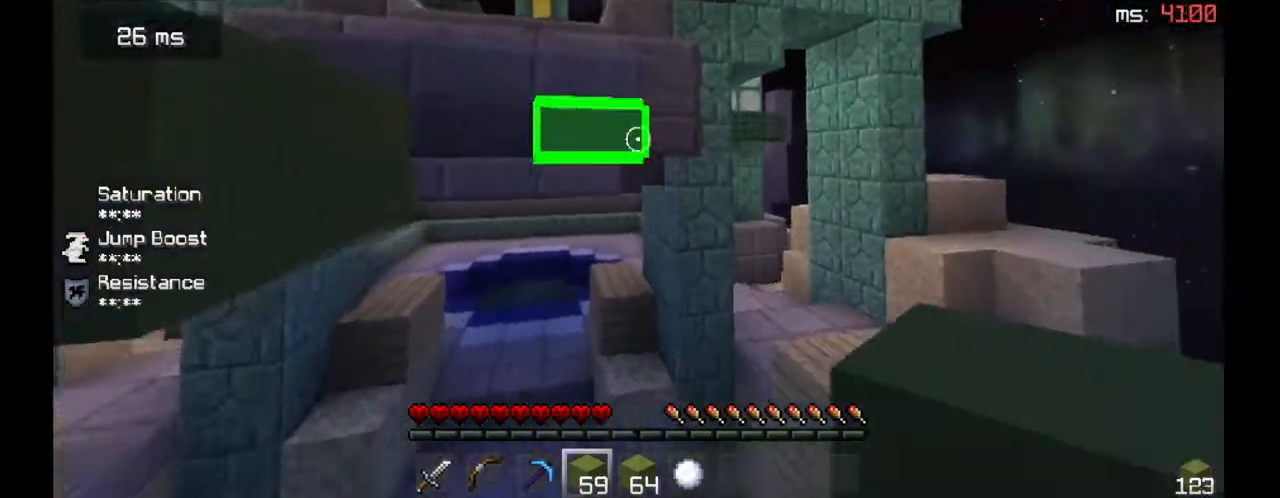
{"keys": ["s"], "mouse": ["right"], "events": [[267, "mouse_right", "down"], [400, "w", "up"], [467, "s", "down"]]}
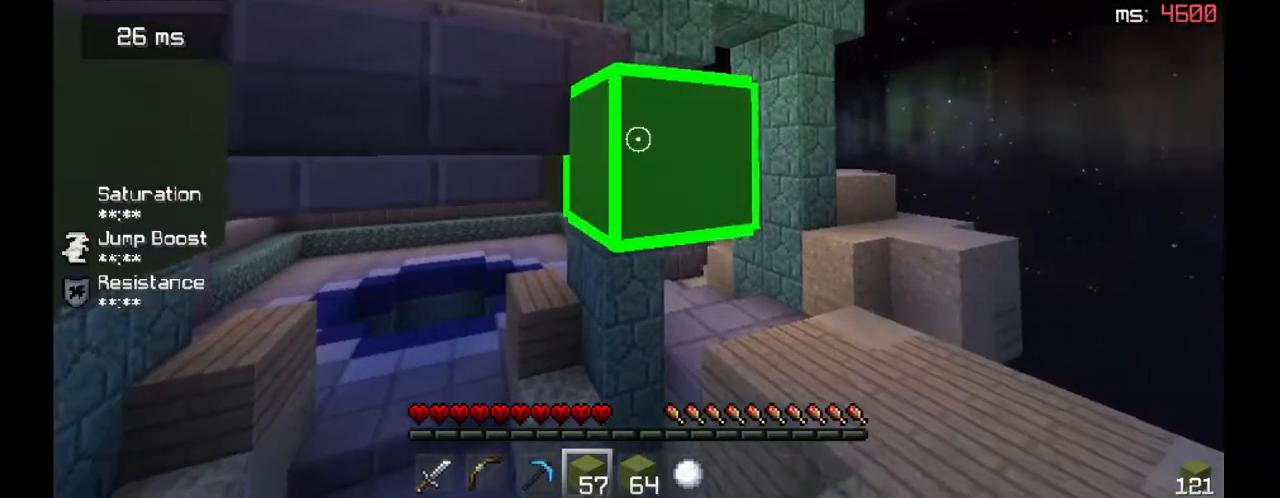
{"keys": ["a", "s"], "mouse": ["right"], "events": [[33, "a", "down"], [200, "mouse_right", "up"], [300, "mouse_right", "down"]]}